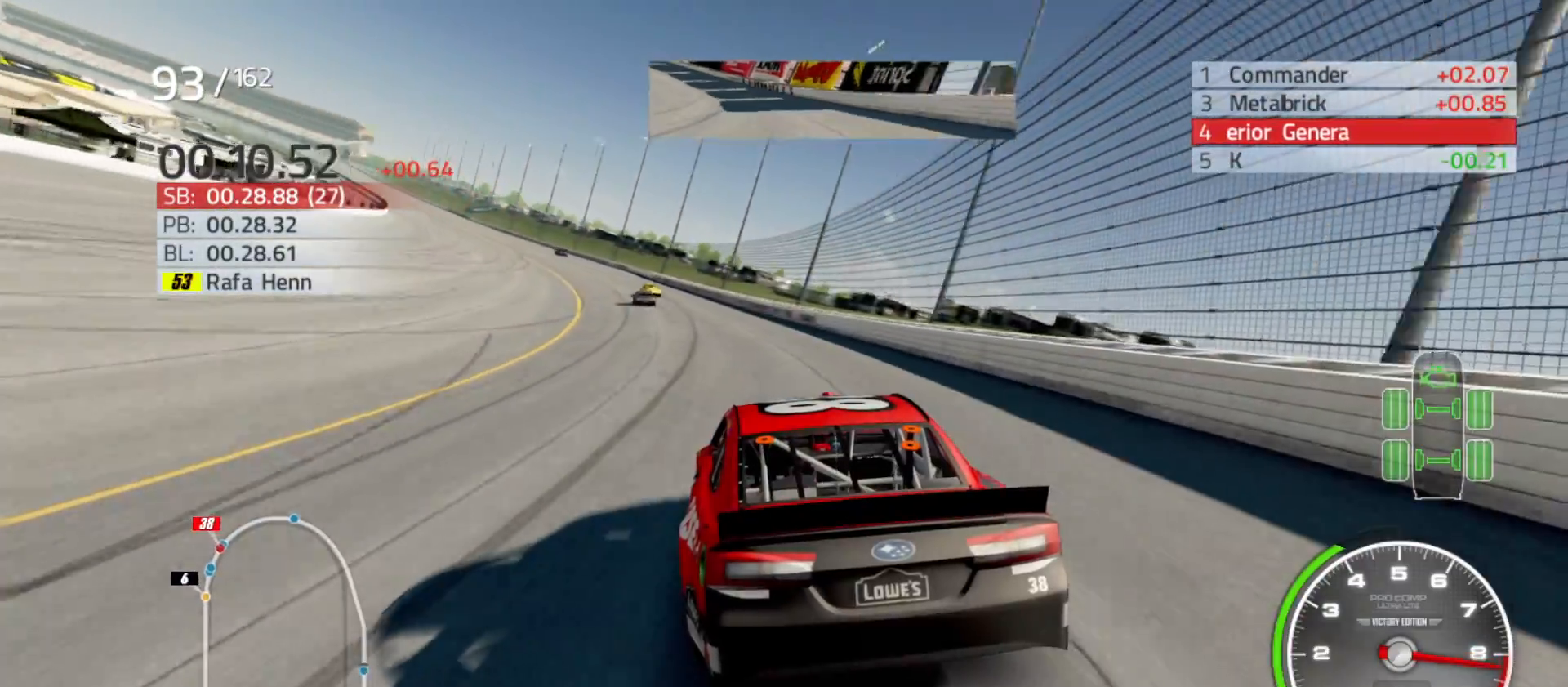
Gameplay with a controller (Xbox layout); each line is a JSON object with the inputs held at the frame after it. "events" lists button and stick changes between this image and that frame as [ms after this image, input, new state], when the widget could be followed in between.
{"buttons": ["R2"], "left_stick": "left", "right_stick": "center", "events": []}
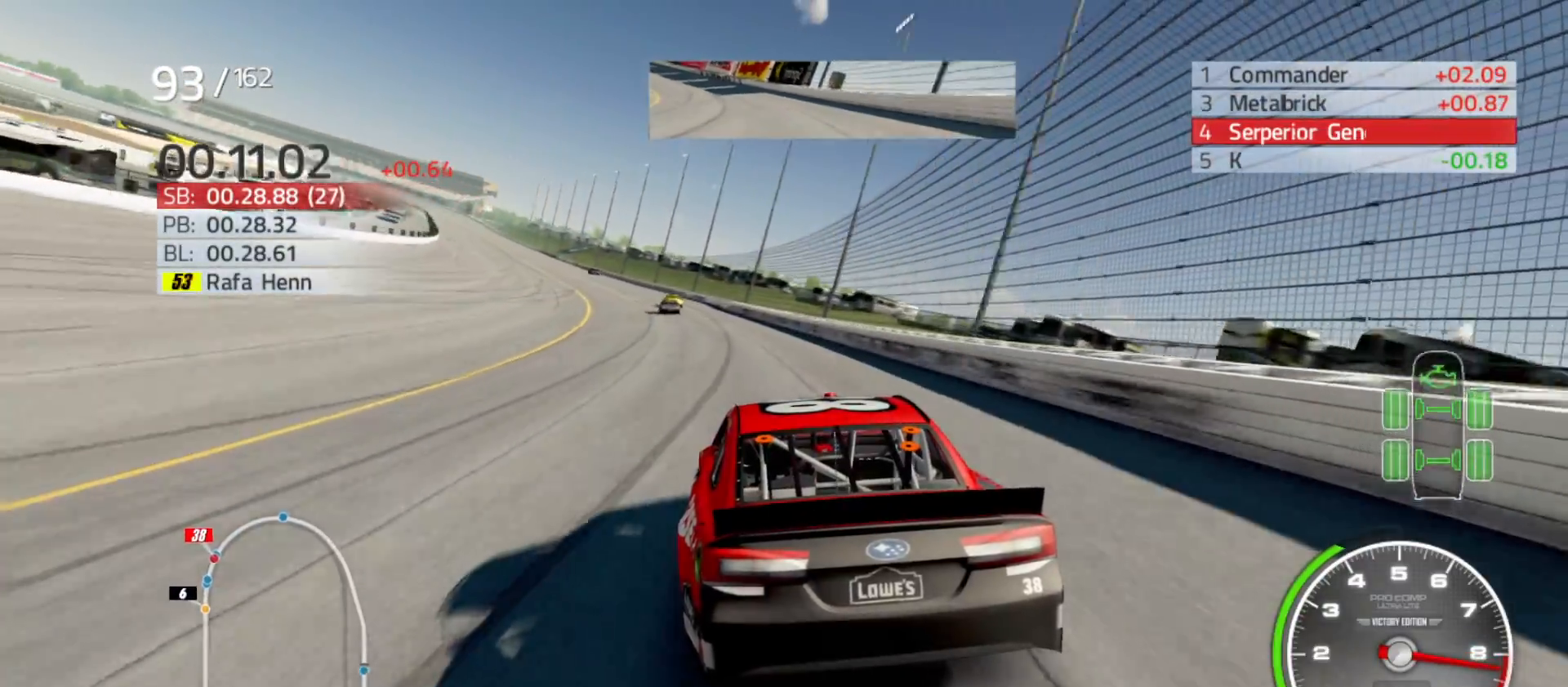
{"buttons": ["R2"], "left_stick": "left", "right_stick": "center", "events": []}
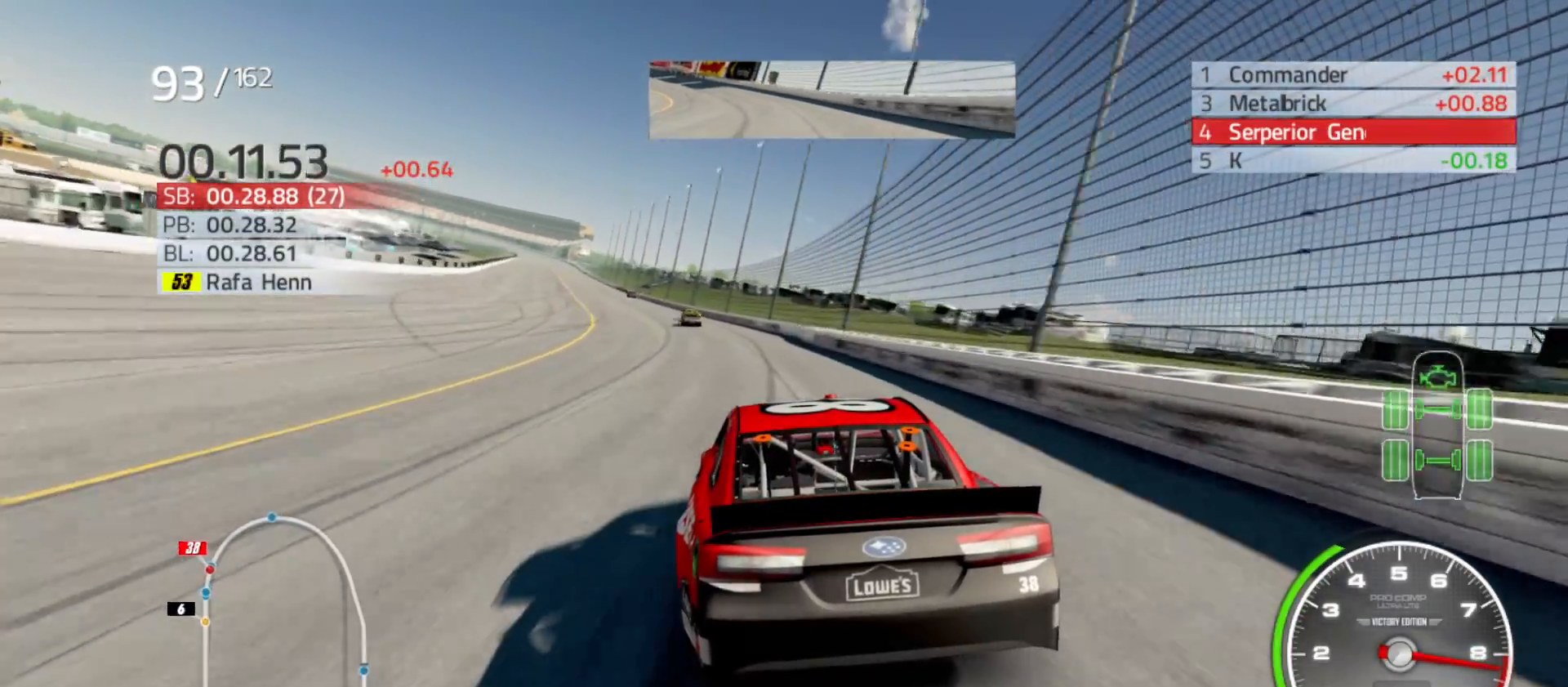
{"buttons": ["R2"], "left_stick": "left", "right_stick": "center", "events": []}
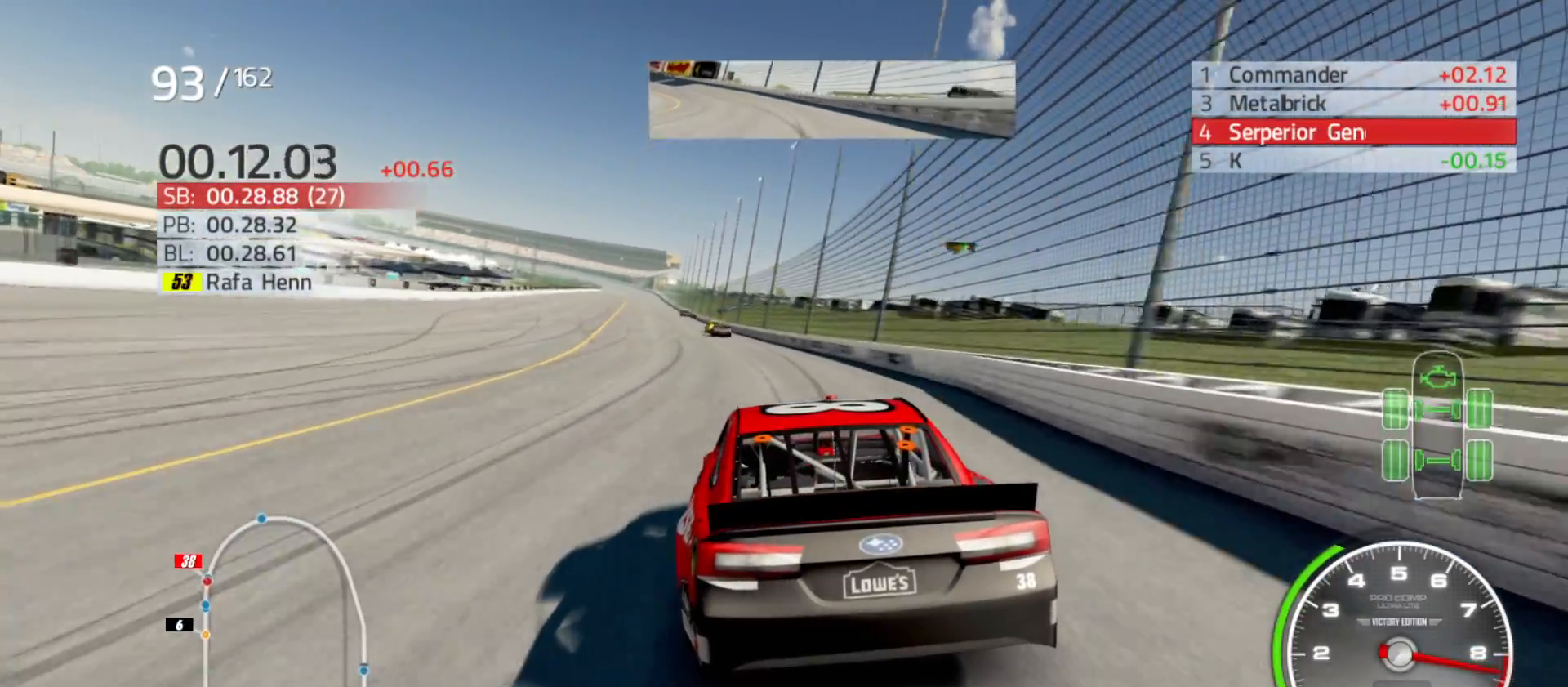
{"buttons": ["R2"], "left_stick": "left", "right_stick": "center", "events": []}
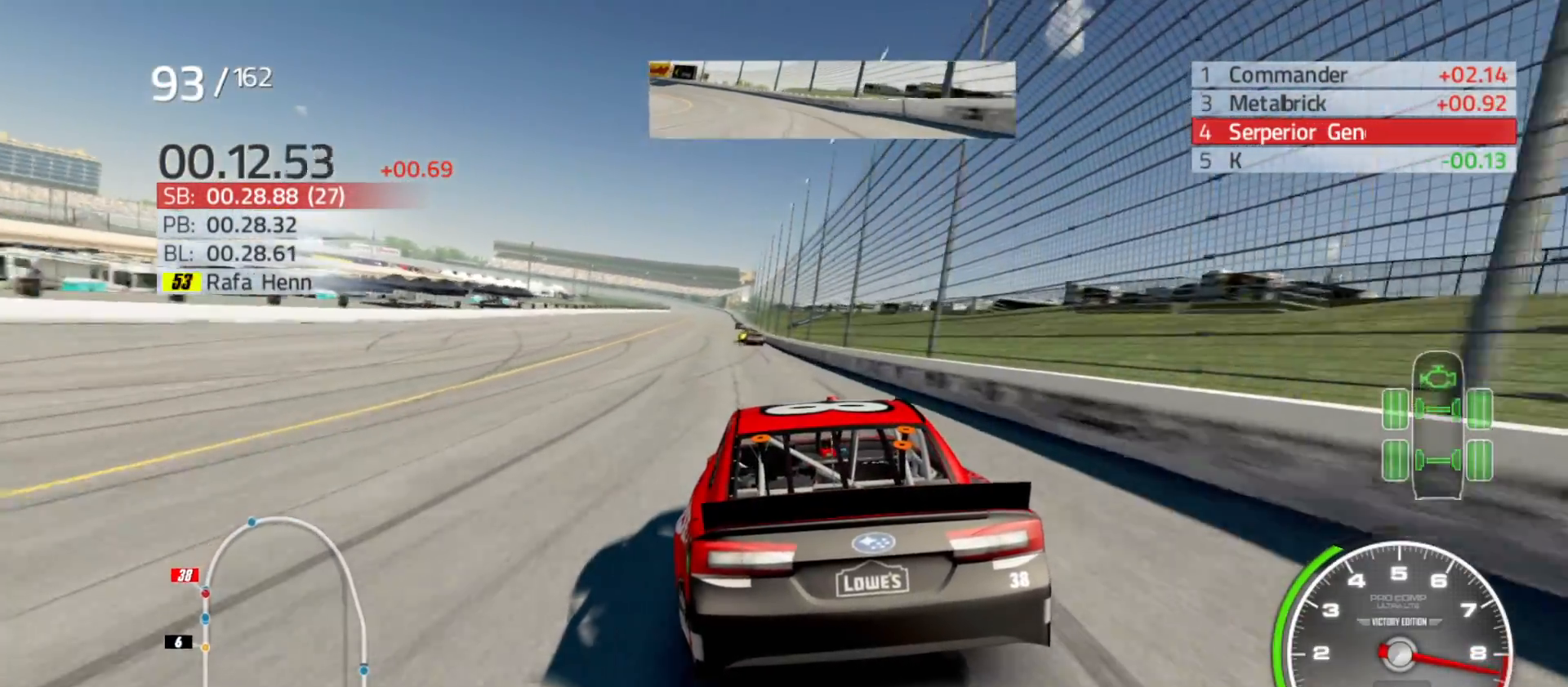
{"buttons": ["R2"], "left_stick": "center", "right_stick": "center", "events": [[50, "left_stick", "center"], [300, "left_stick", "left"], [483, "left_stick", "center"]]}
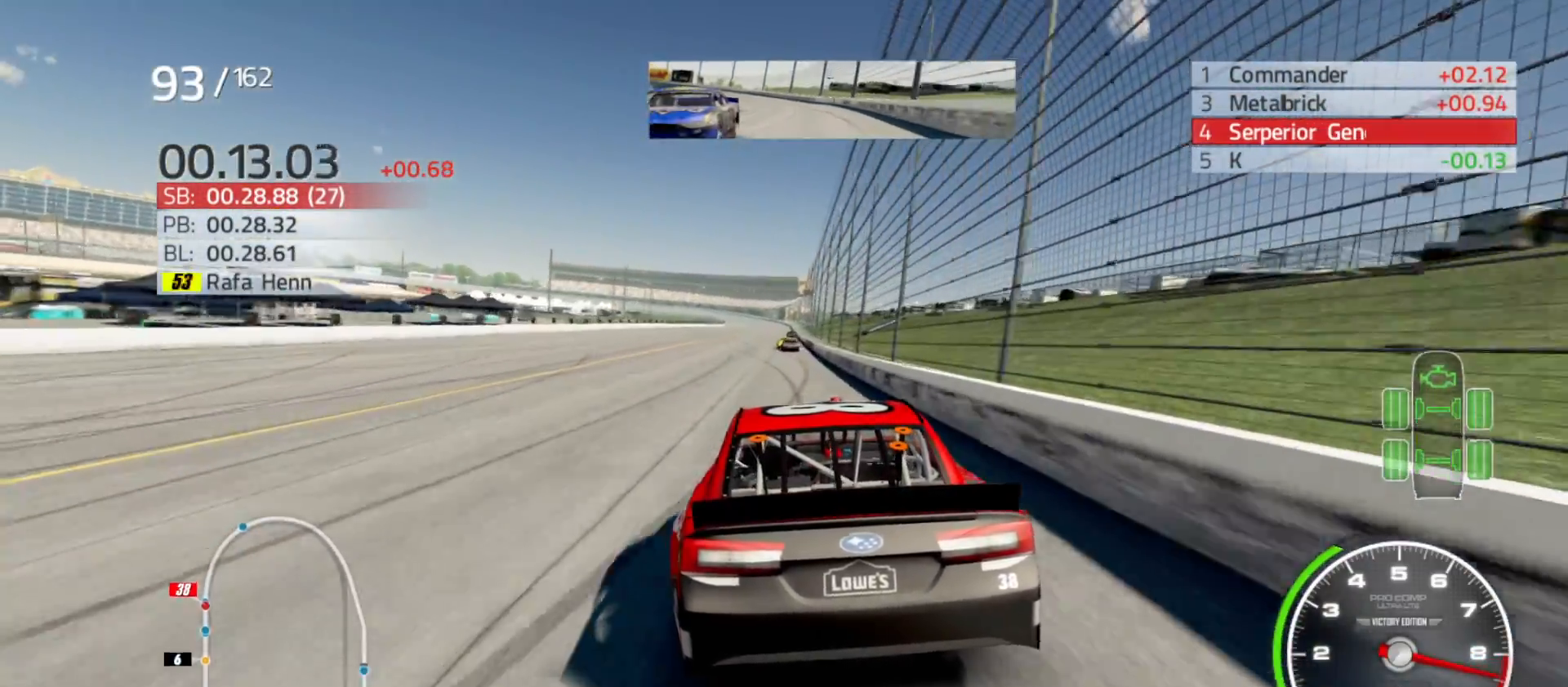
{"buttons": ["R2"], "left_stick": "right", "right_stick": "center", "events": [[350, "left_stick", "right"]]}
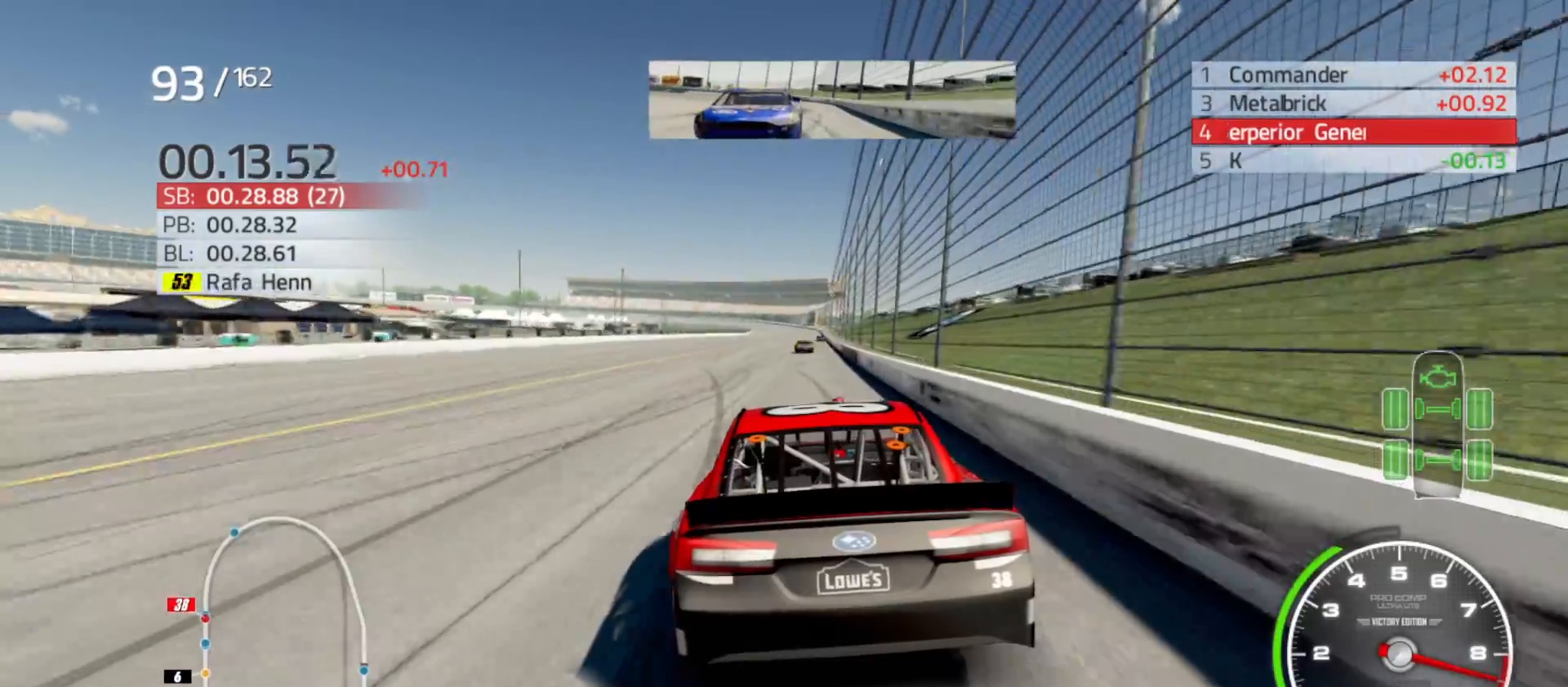
{"buttons": ["R2"], "left_stick": "center", "right_stick": "center", "events": [[50, "left_stick", "center"], [217, "left_stick", "right"], [350, "left_stick", "center"]]}
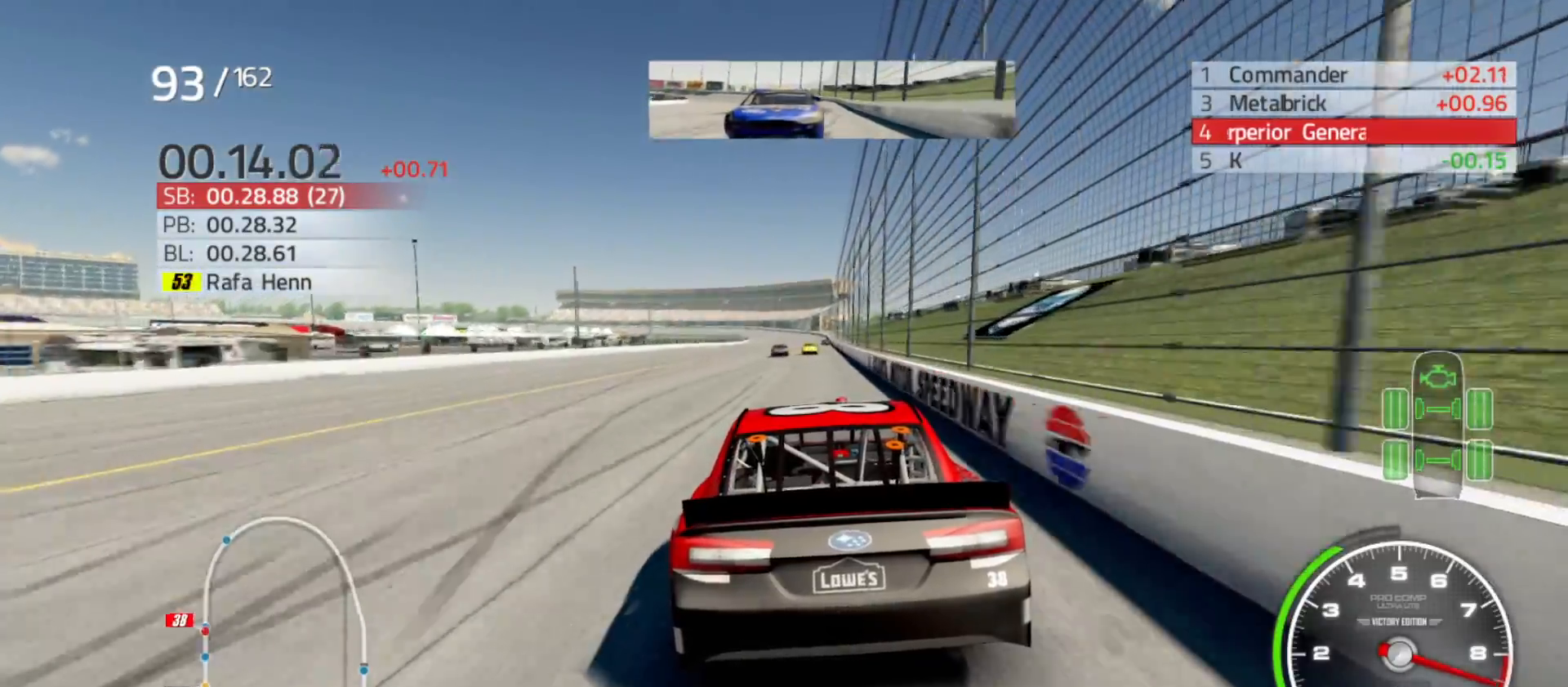
{"buttons": ["R2"], "left_stick": "right", "right_stick": "center", "events": [[100, "left_stick", "right"], [233, "left_stick", "center"], [500, "left_stick", "right"]]}
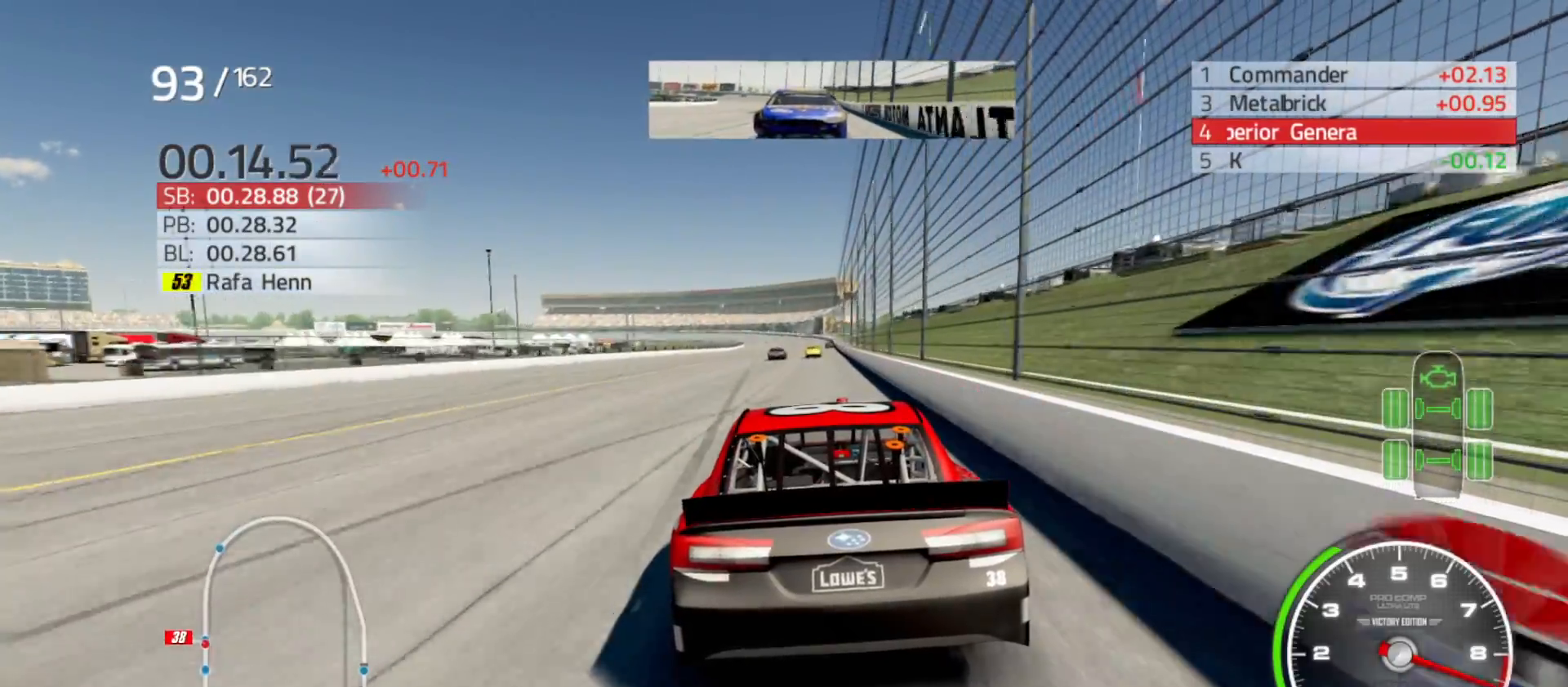
{"buttons": ["R2"], "left_stick": "center", "right_stick": "center", "events": [[133, "left_stick", "center"], [350, "left_stick", "right"], [500, "left_stick", "center"]]}
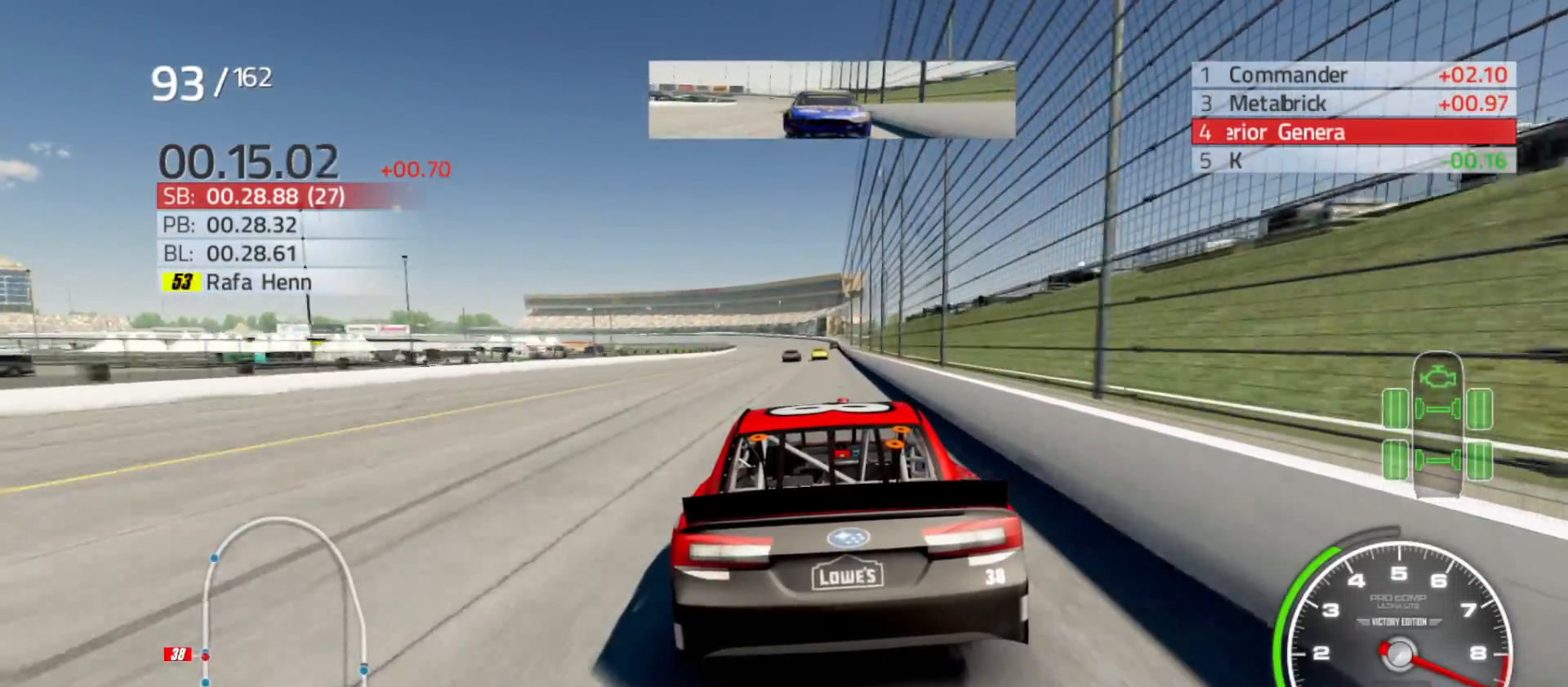
{"buttons": ["R2"], "left_stick": "center", "right_stick": "center", "events": [[150, "left_stick", "right"], [367, "left_stick", "center"]]}
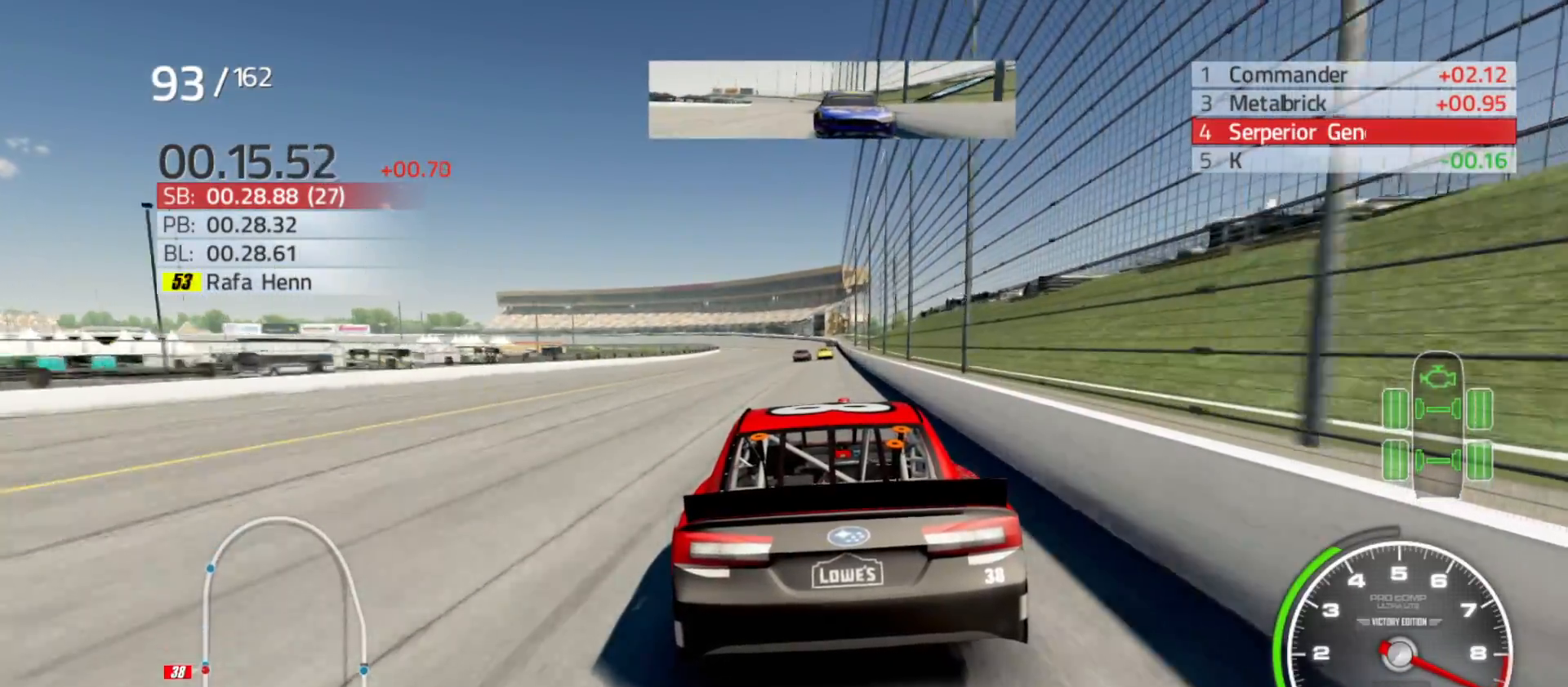
{"buttons": ["R2"], "left_stick": "right", "right_stick": "center", "events": [[33, "left_stick", "right"], [183, "left_stick", "center"], [400, "left_stick", "right"]]}
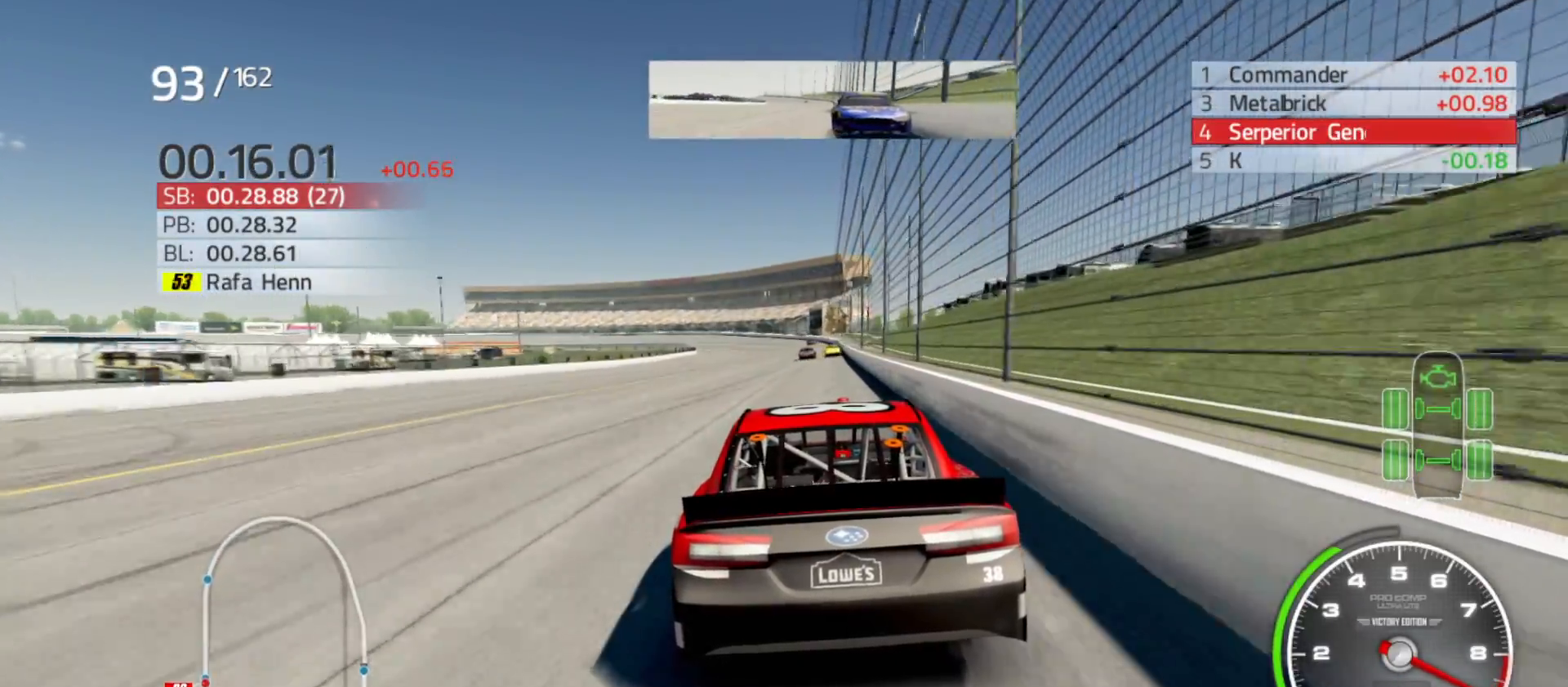
{"buttons": ["R2"], "left_stick": "center", "right_stick": "center", "events": [[50, "left_stick", "center"], [317, "left_stick", "right"], [433, "left_stick", "center"]]}
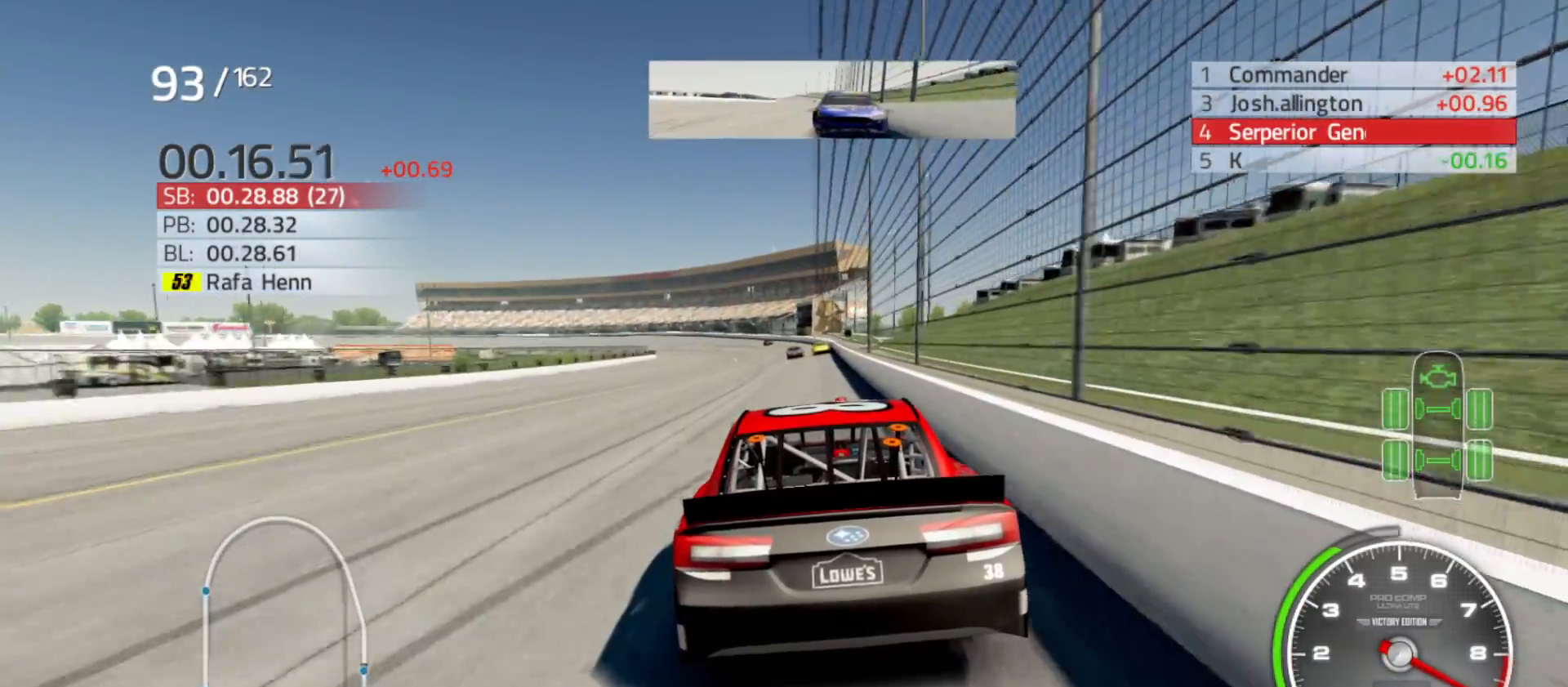
{"buttons": ["R2"], "left_stick": "left", "right_stick": "center", "events": [[417, "left_stick", "left"]]}
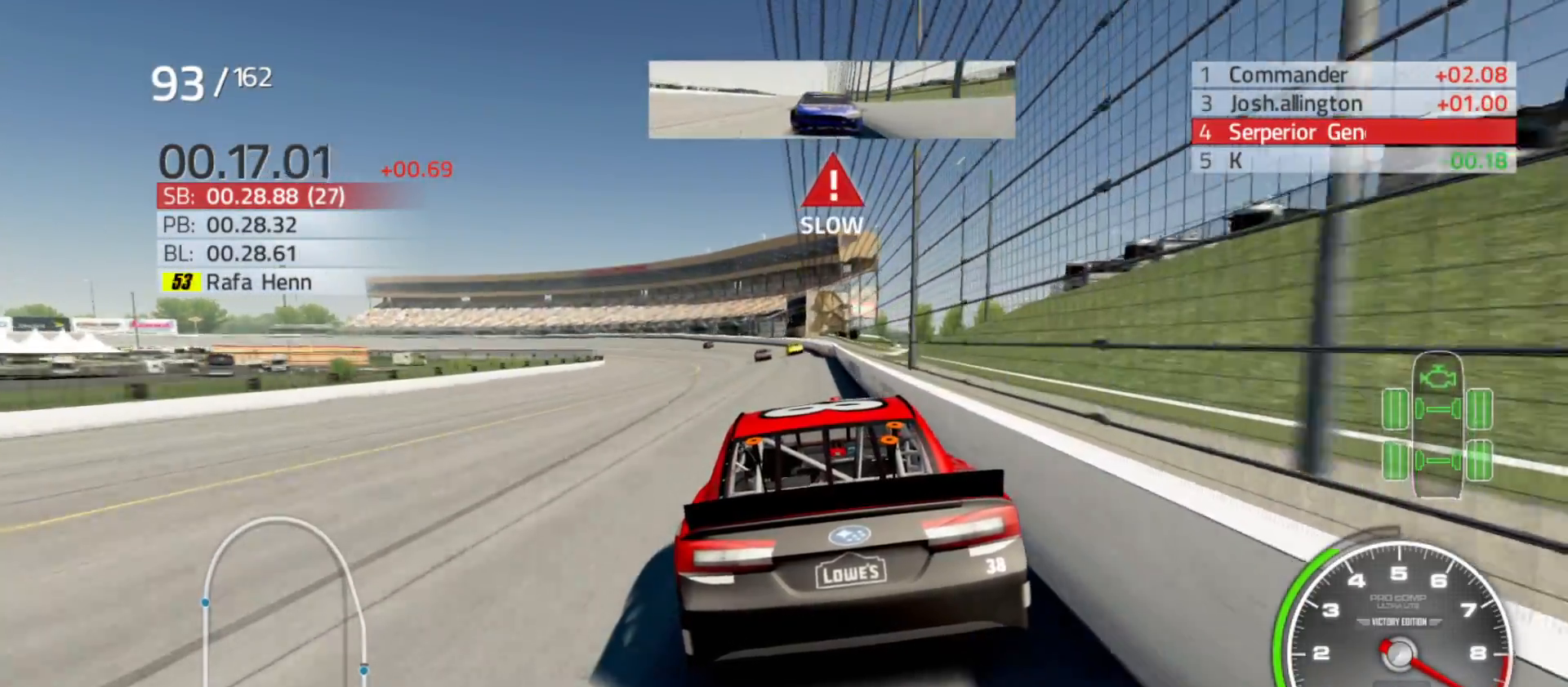
{"buttons": ["R2"], "left_stick": "center", "right_stick": "center", "events": [[100, "left_stick", "center"], [233, "left_stick", "left"], [417, "left_stick", "center"]]}
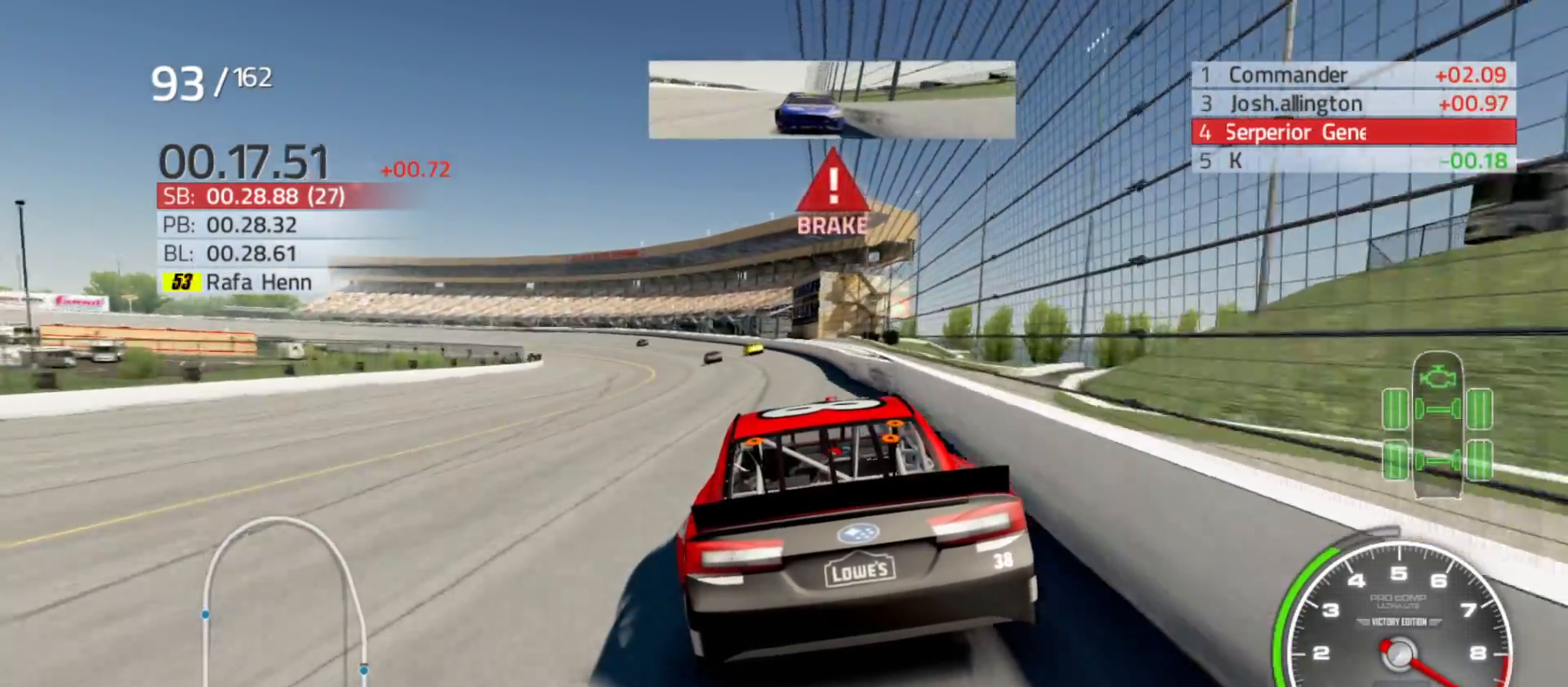
{"buttons": [], "left_stick": "left", "right_stick": "center", "events": [[50, "left_stick", "left"], [350, "R2", "up"]]}
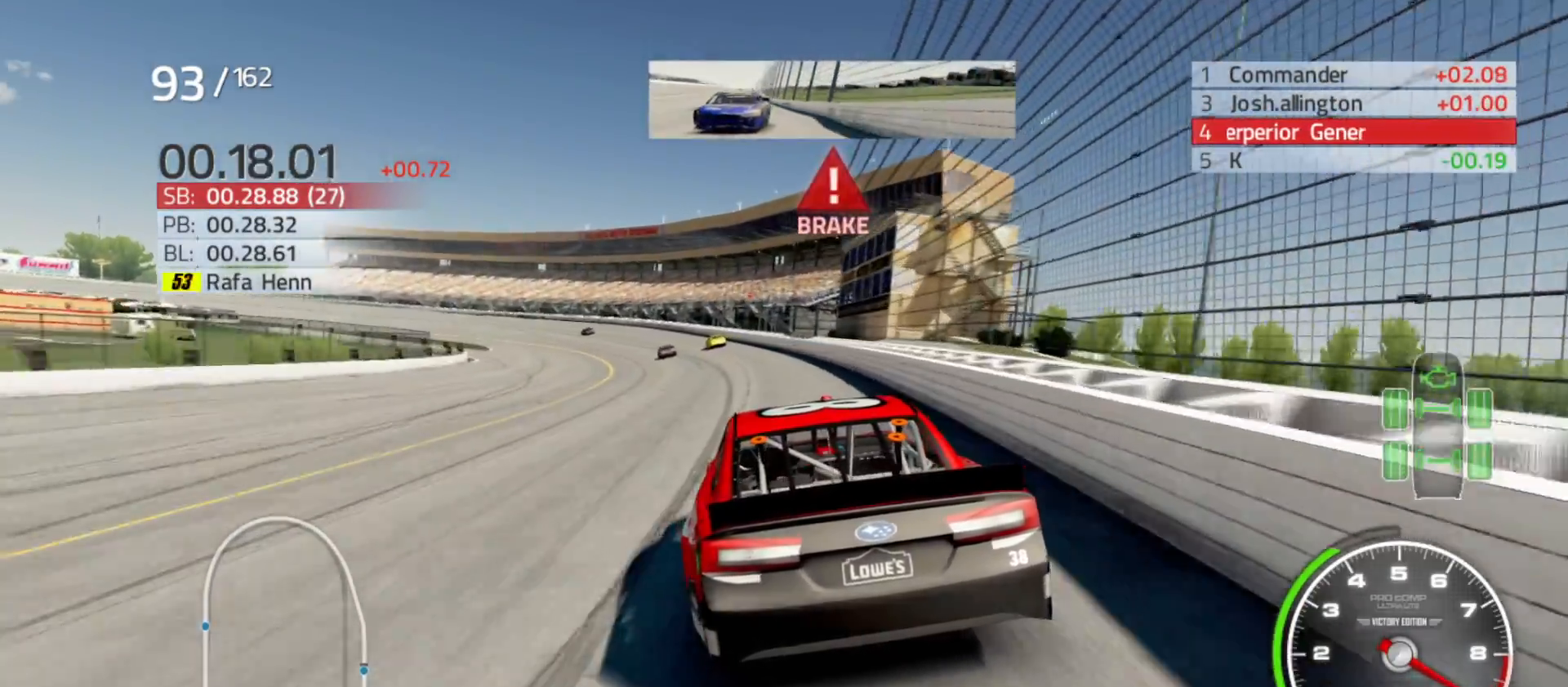
{"buttons": [], "left_stick": "left", "right_stick": "center", "events": [[383, "L2", "down"], [500, "L2", "up"]]}
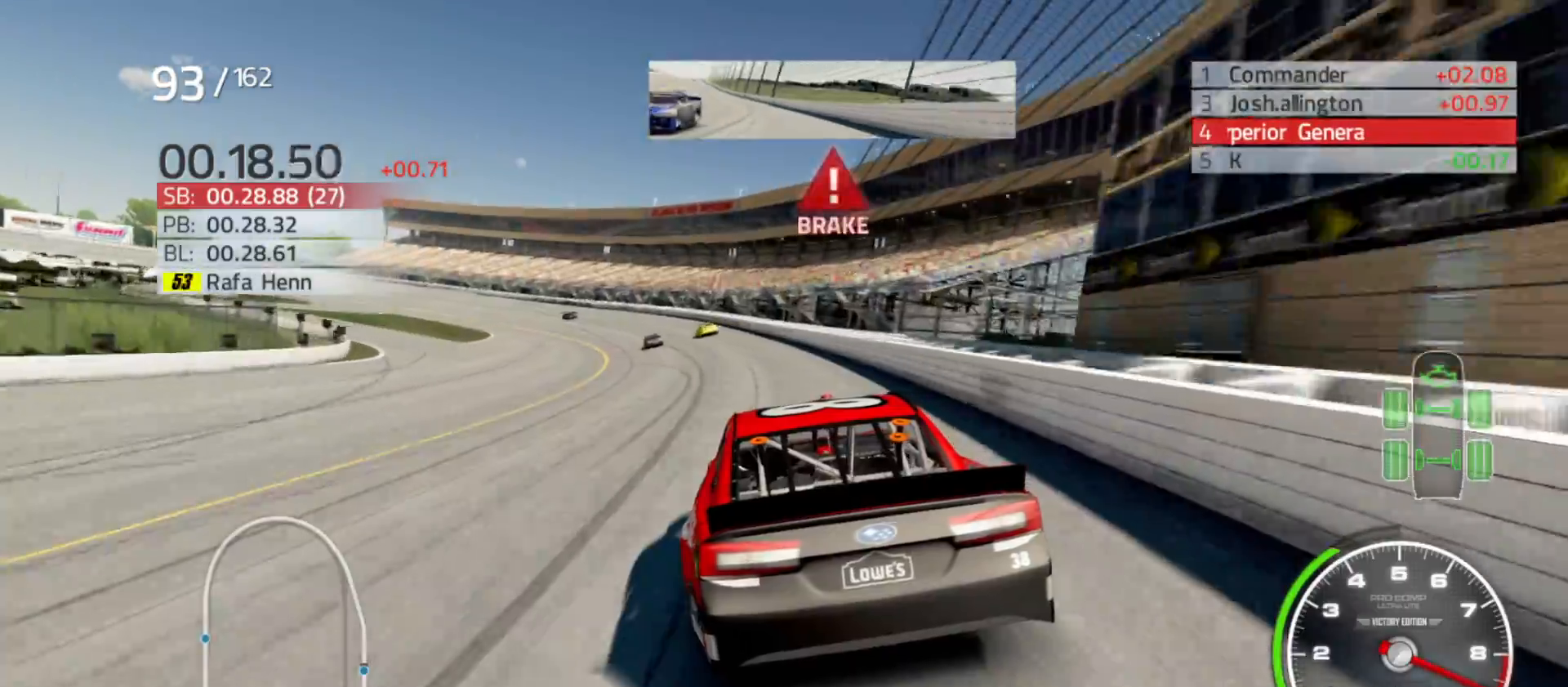
{"buttons": ["L2"], "left_stick": "left", "right_stick": "center", "events": [[183, "L2", "down"]]}
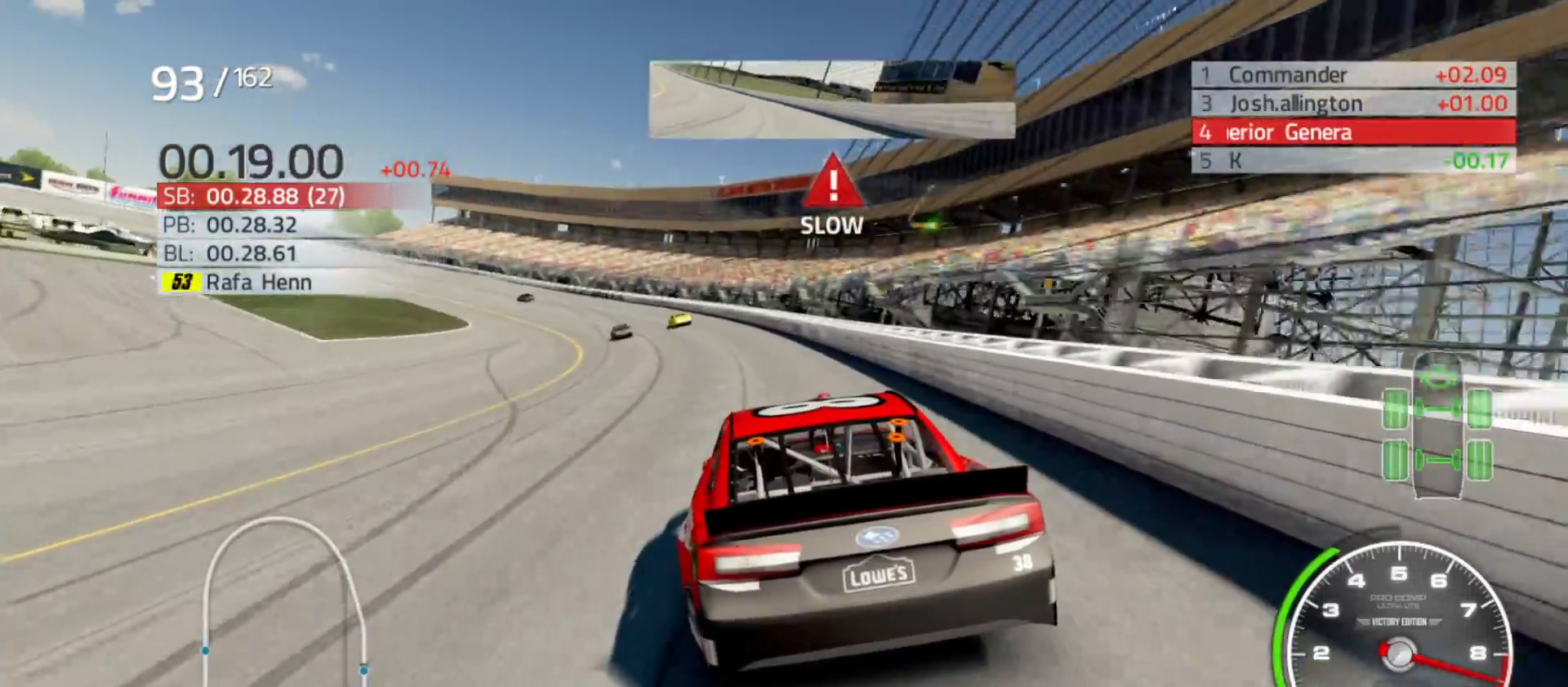
{"buttons": [], "left_stick": "left", "right_stick": "center", "events": [[367, "L2", "up"]]}
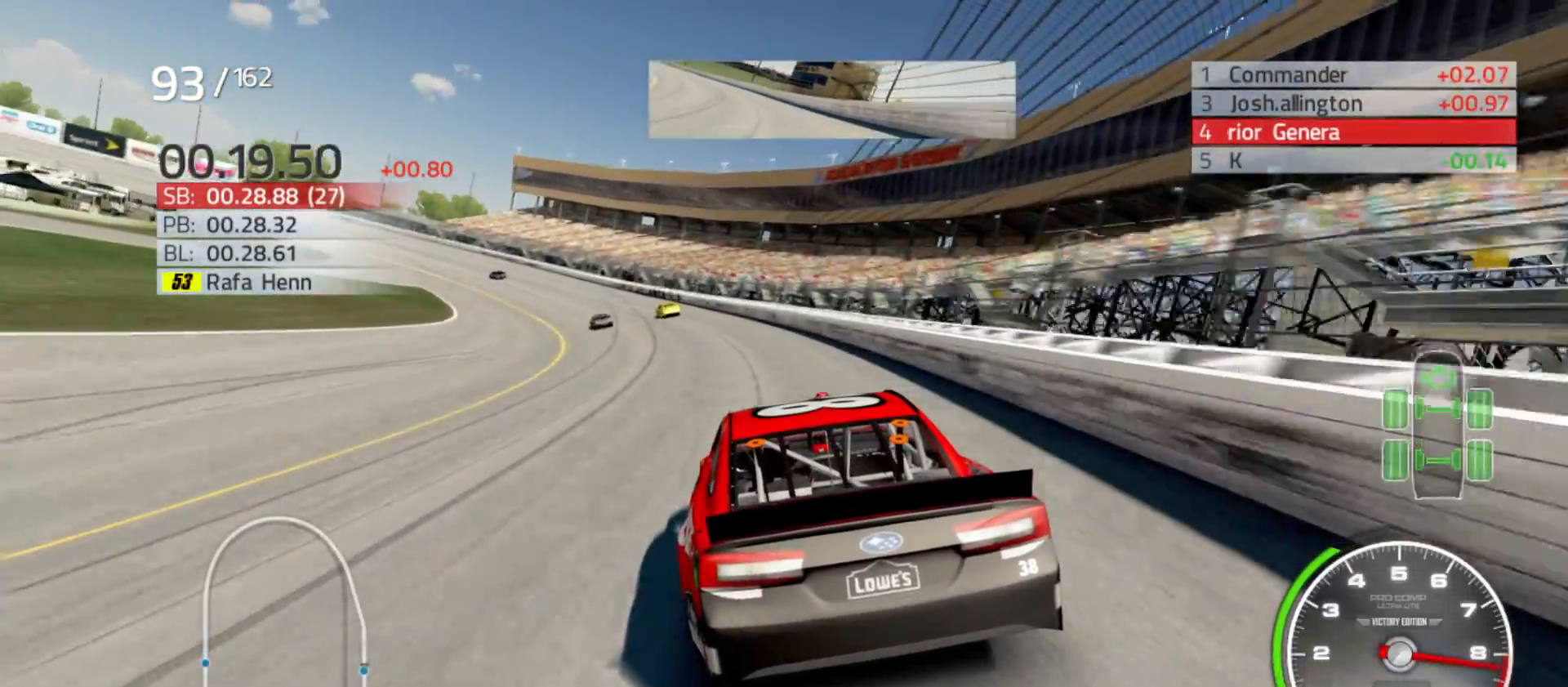
{"buttons": [], "left_stick": "left", "right_stick": "center", "events": []}
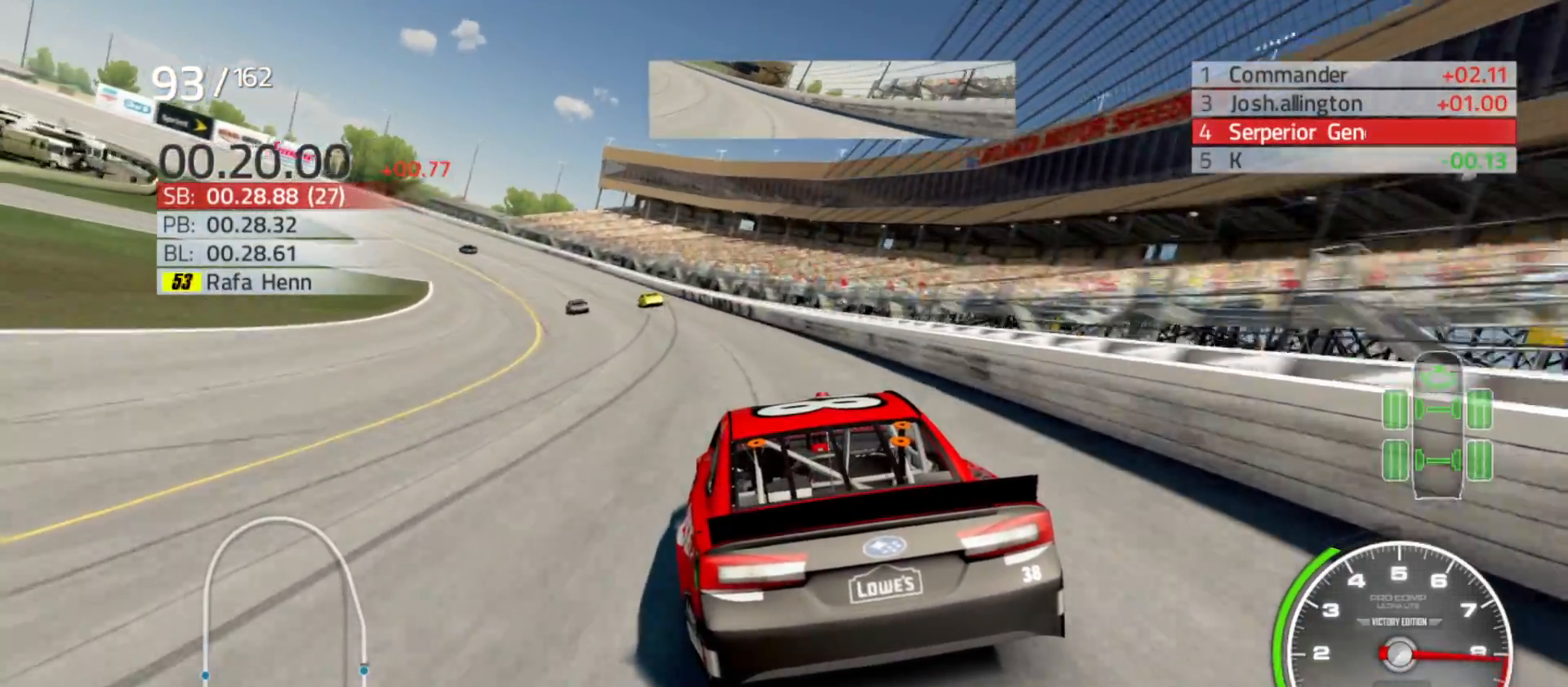
{"buttons": ["R2"], "left_stick": "left", "right_stick": "center", "events": [[350, "R2", "down"]]}
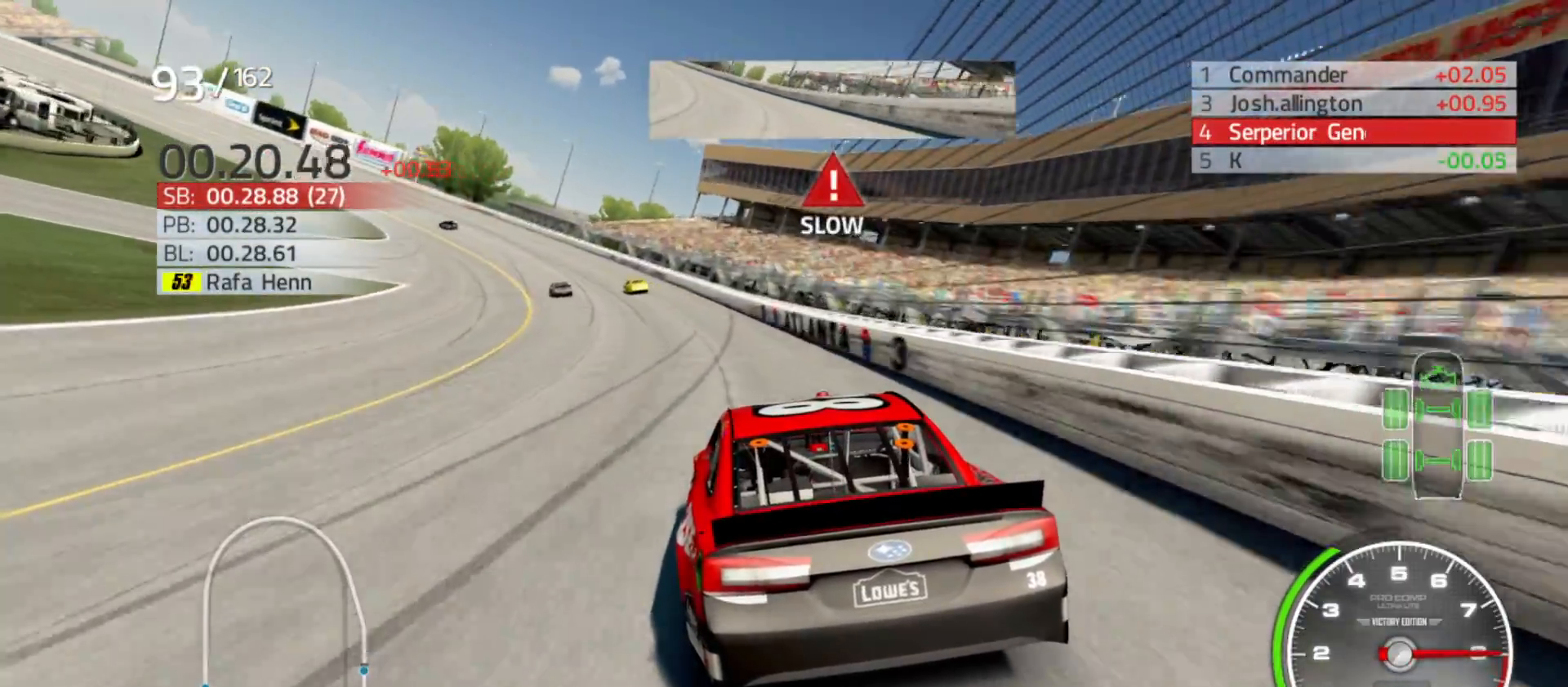
{"buttons": ["R2"], "left_stick": "left", "right_stick": "center", "events": []}
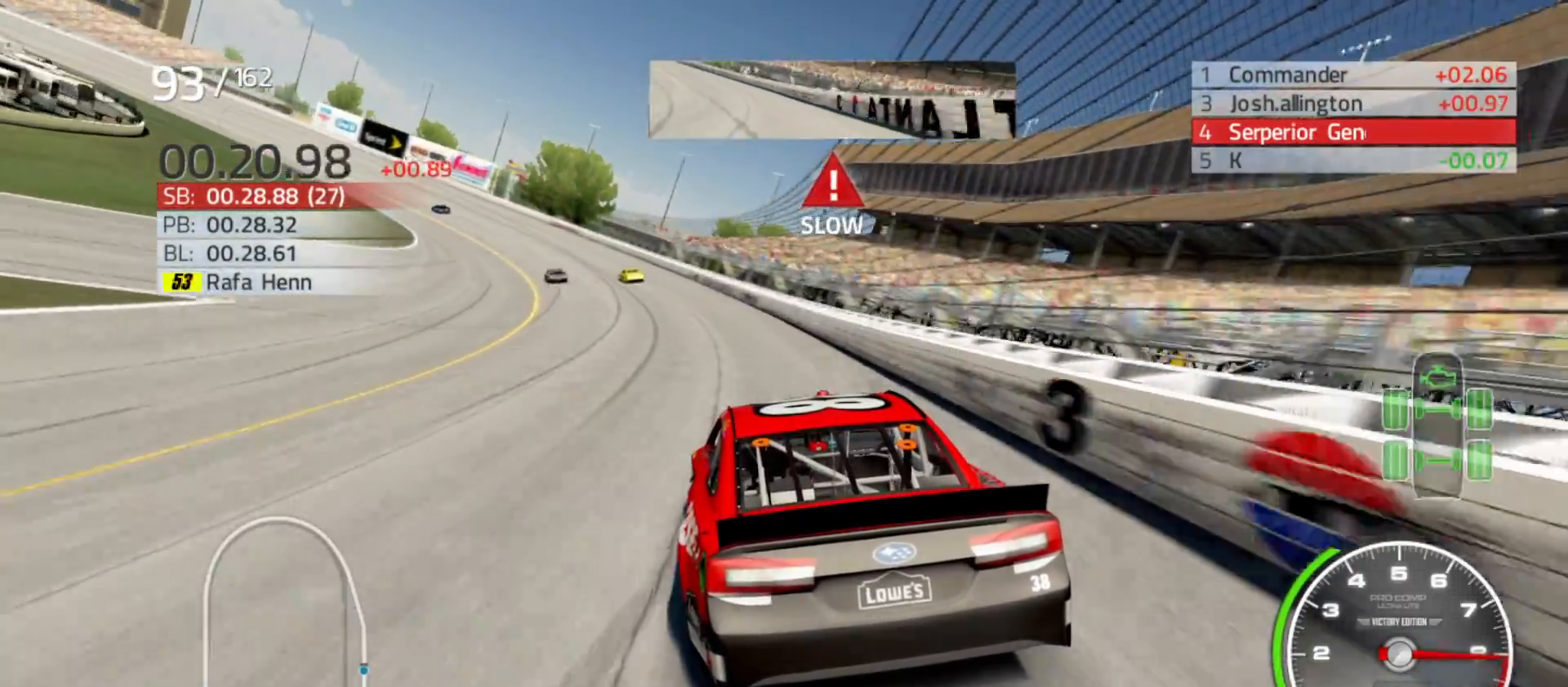
{"buttons": ["R2"], "left_stick": "left", "right_stick": "center", "events": []}
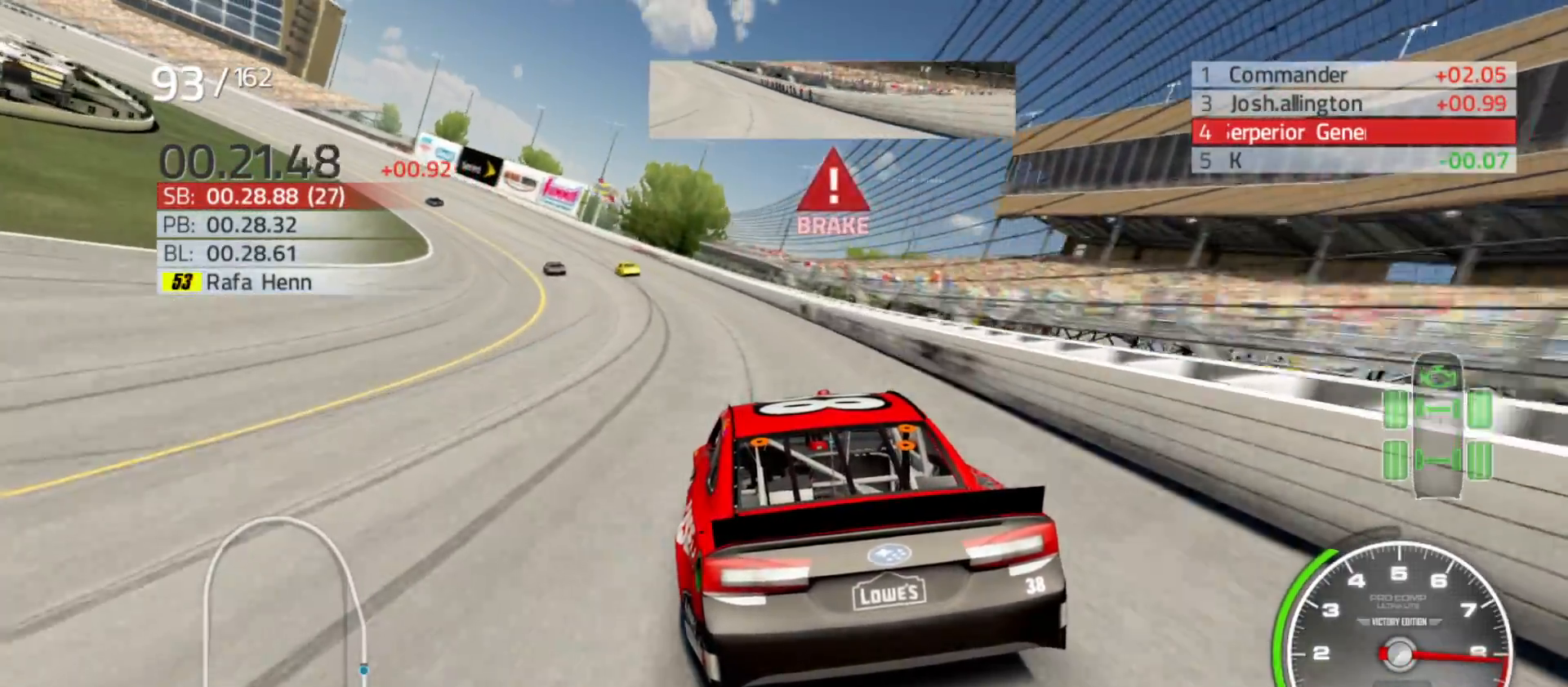
{"buttons": ["R2"], "left_stick": "left", "right_stick": "center", "events": []}
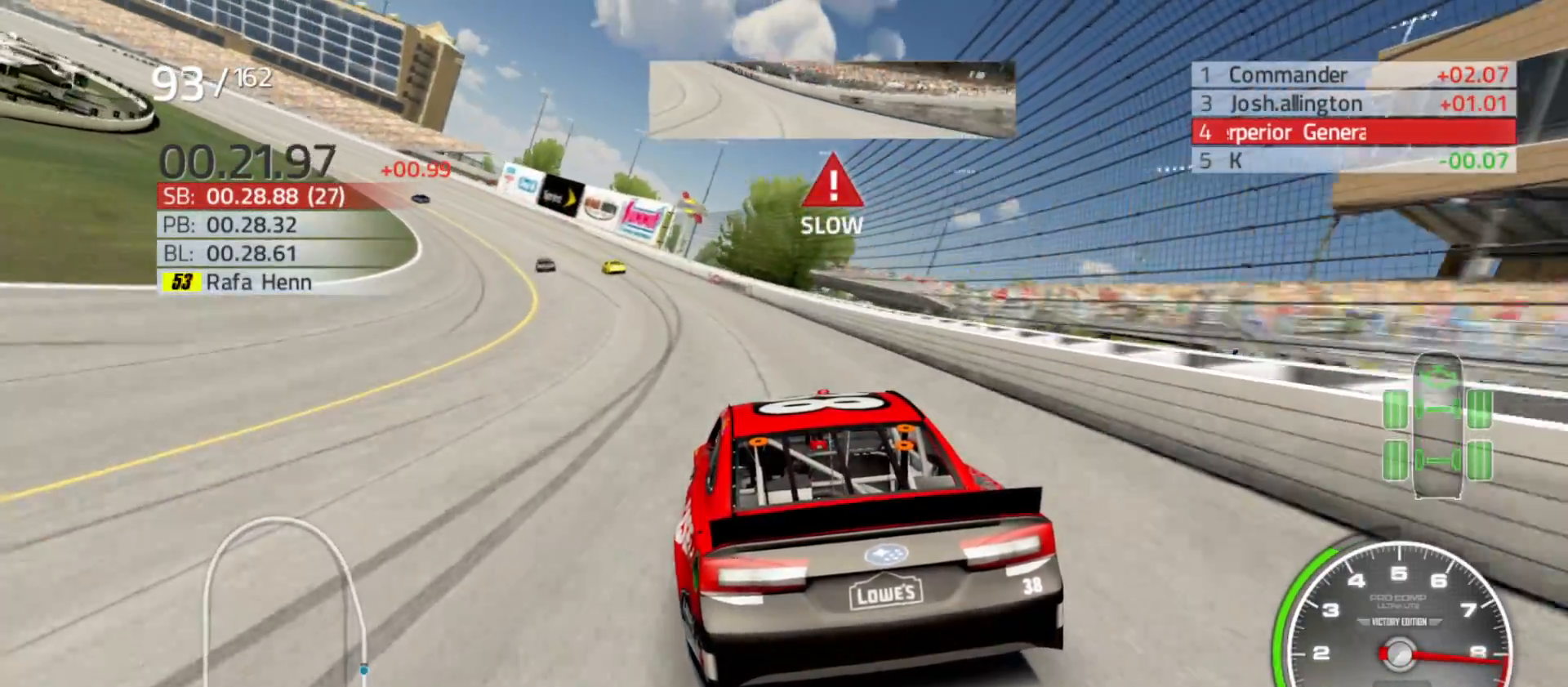
{"buttons": ["R2"], "left_stick": "left", "right_stick": "center", "events": []}
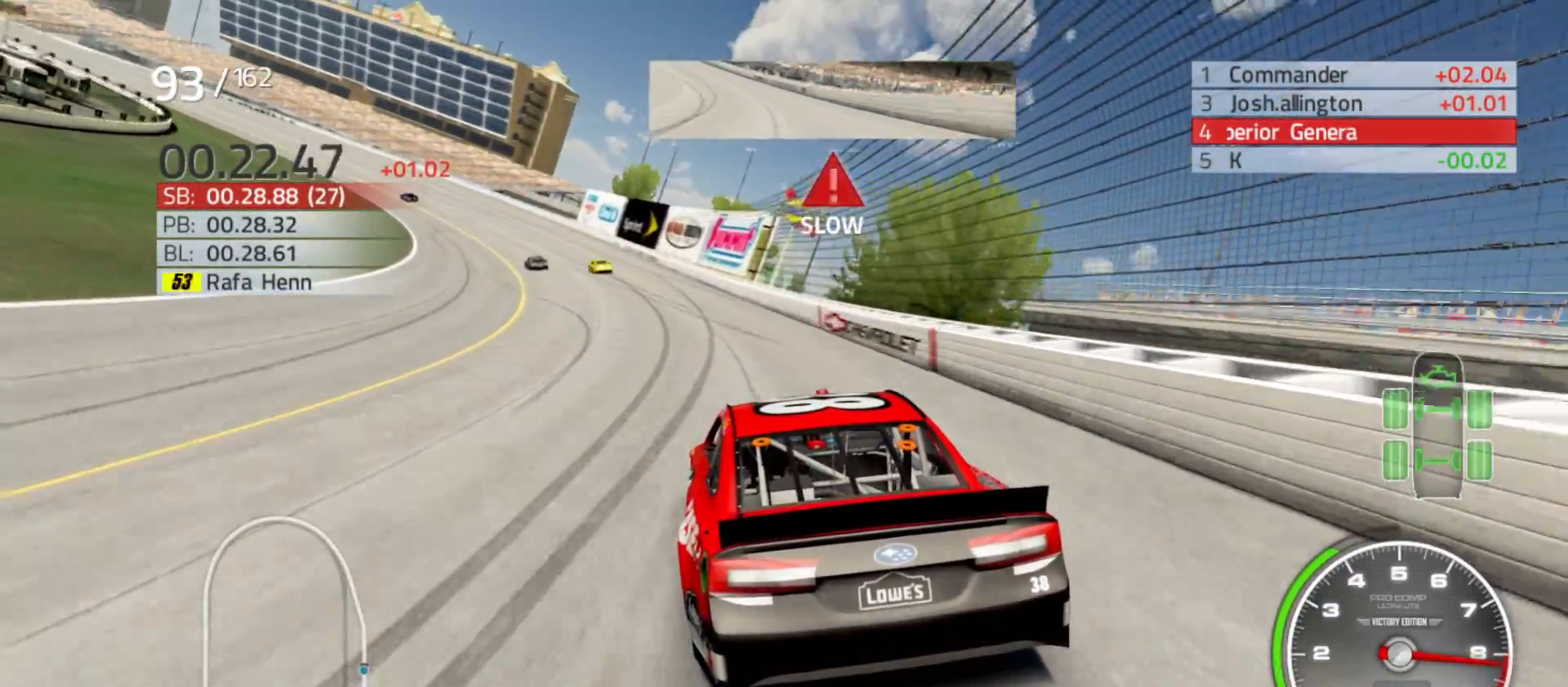
{"buttons": ["R2"], "left_stick": "left", "right_stick": "center", "events": []}
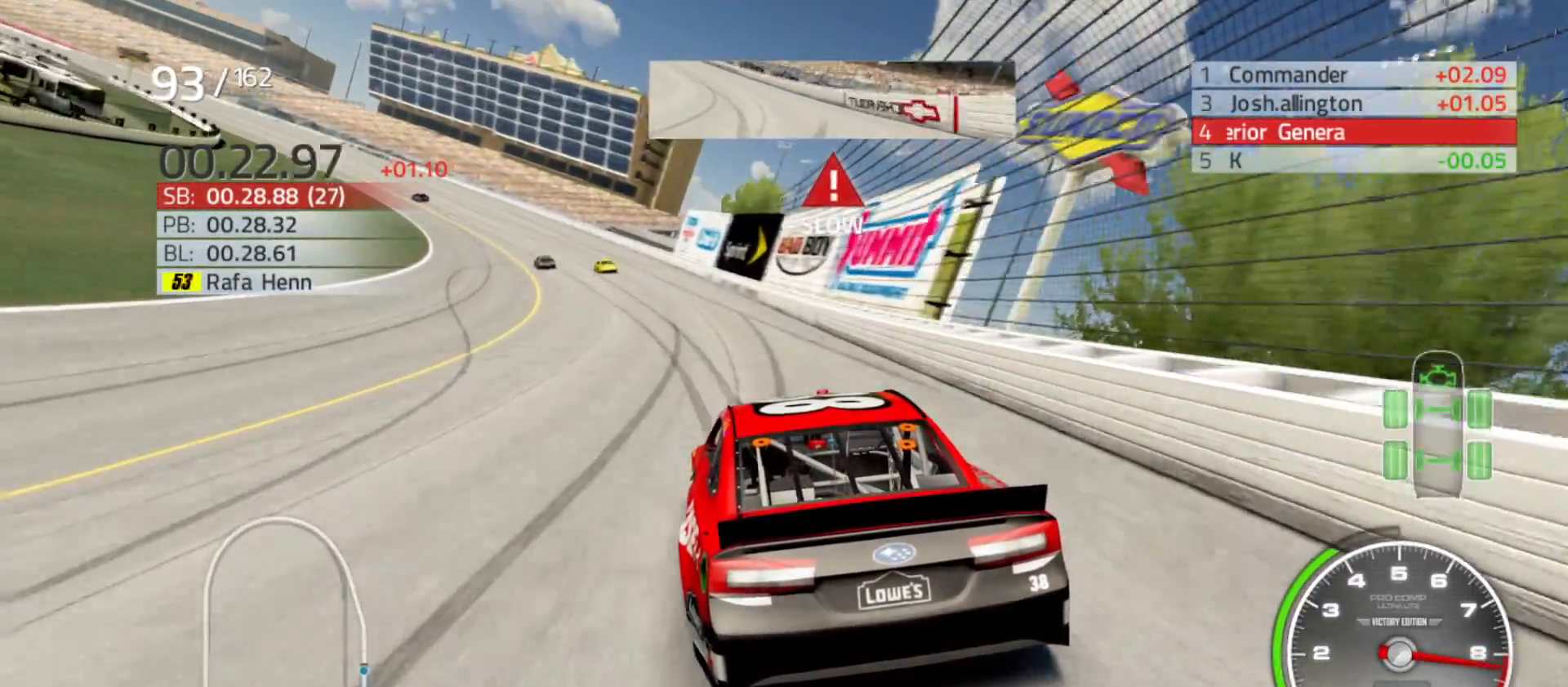
{"buttons": ["R2"], "left_stick": "left", "right_stick": "center", "events": []}
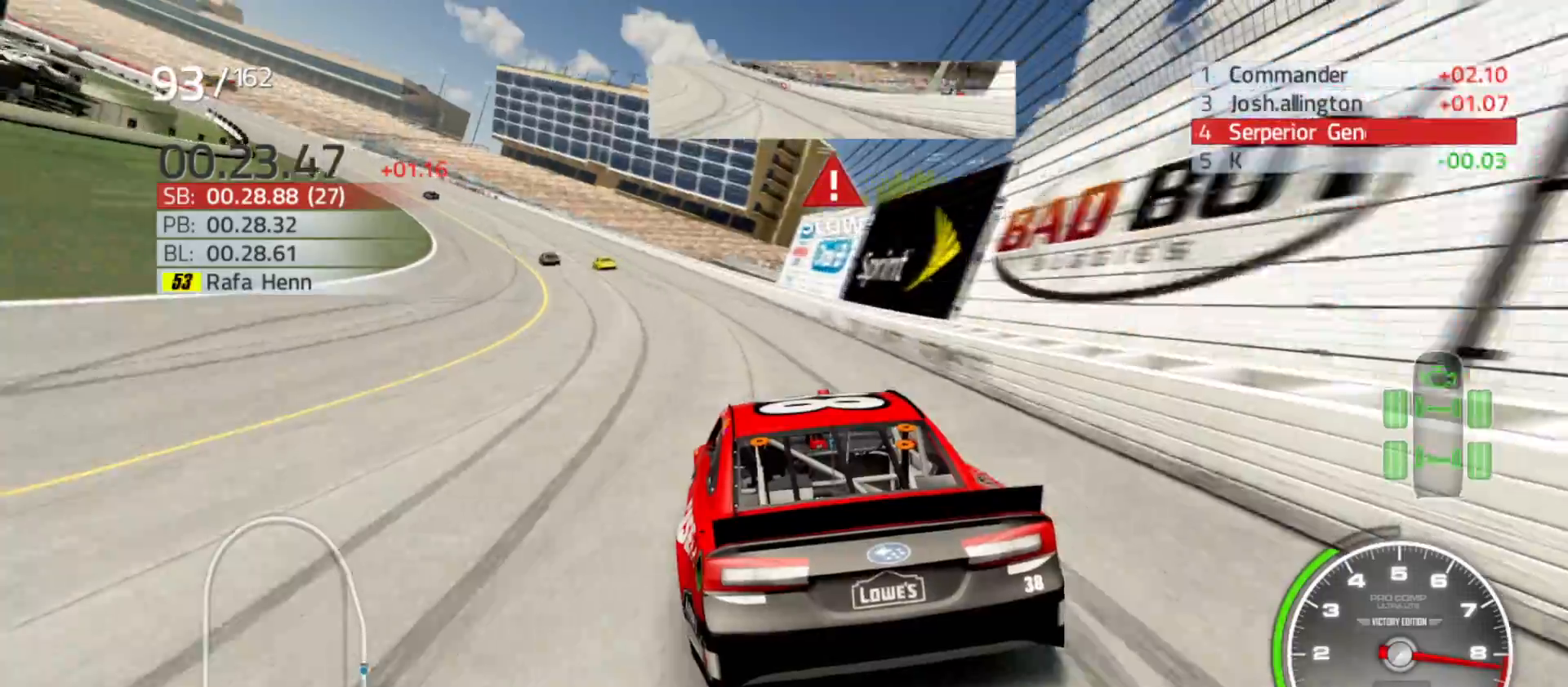
{"buttons": ["R2"], "left_stick": "left", "right_stick": "center", "events": []}
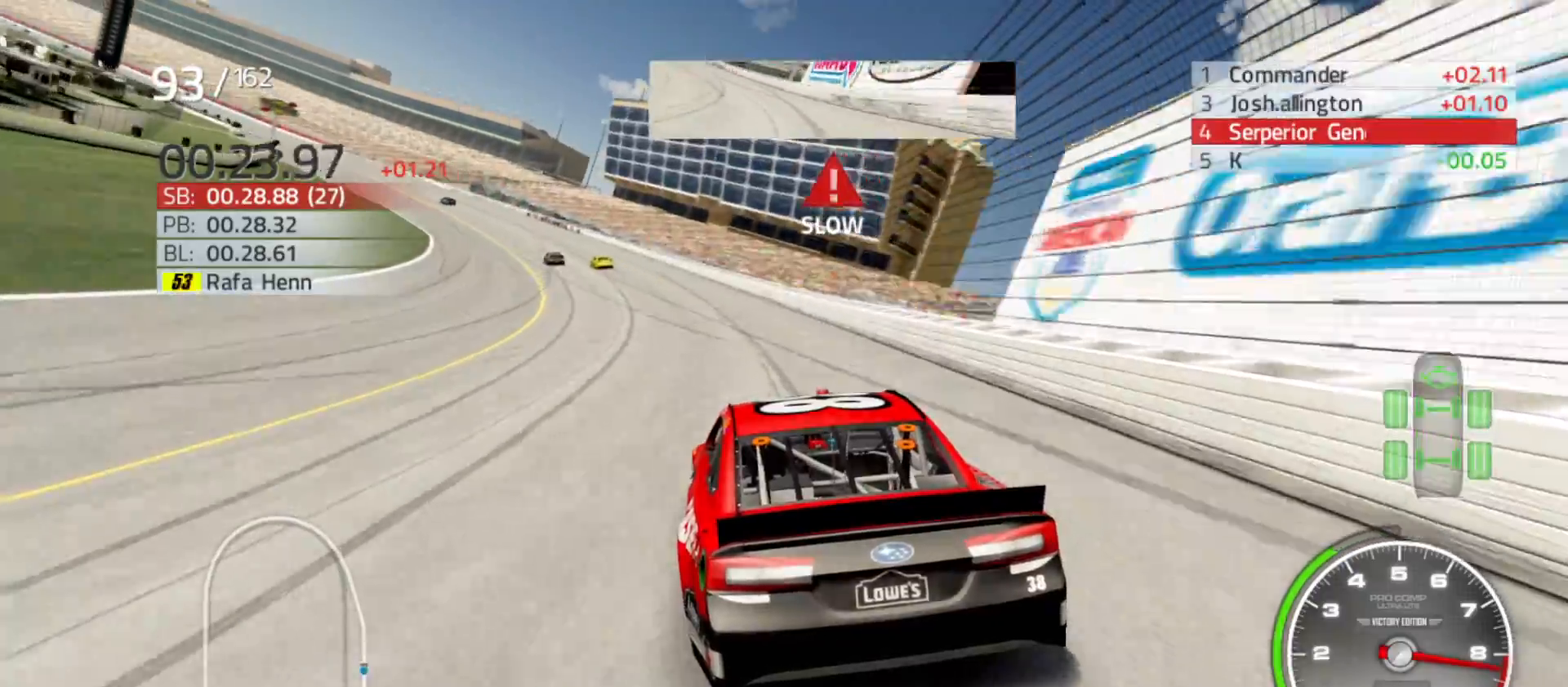
{"buttons": ["R2"], "left_stick": "left", "right_stick": "center", "events": []}
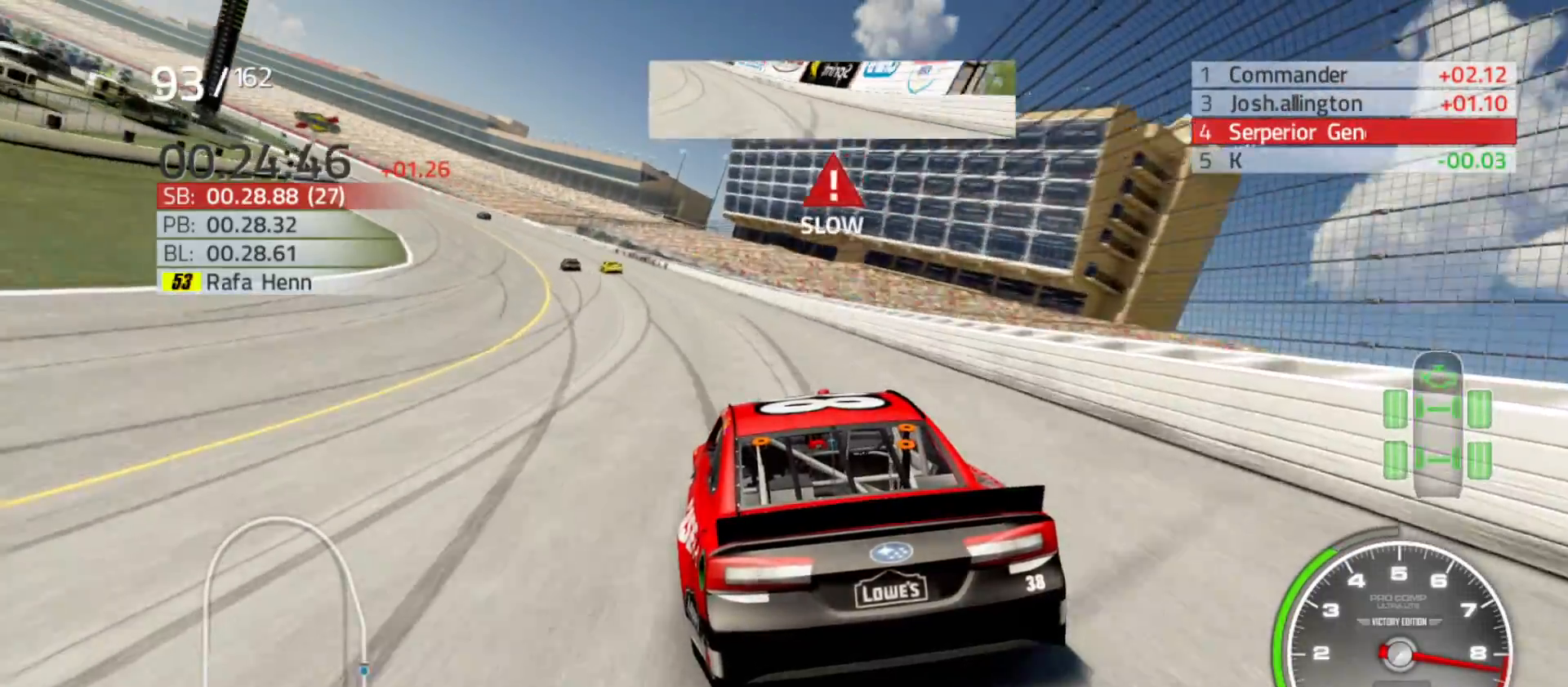
{"buttons": ["R2"], "left_stick": "left", "right_stick": "center", "events": []}
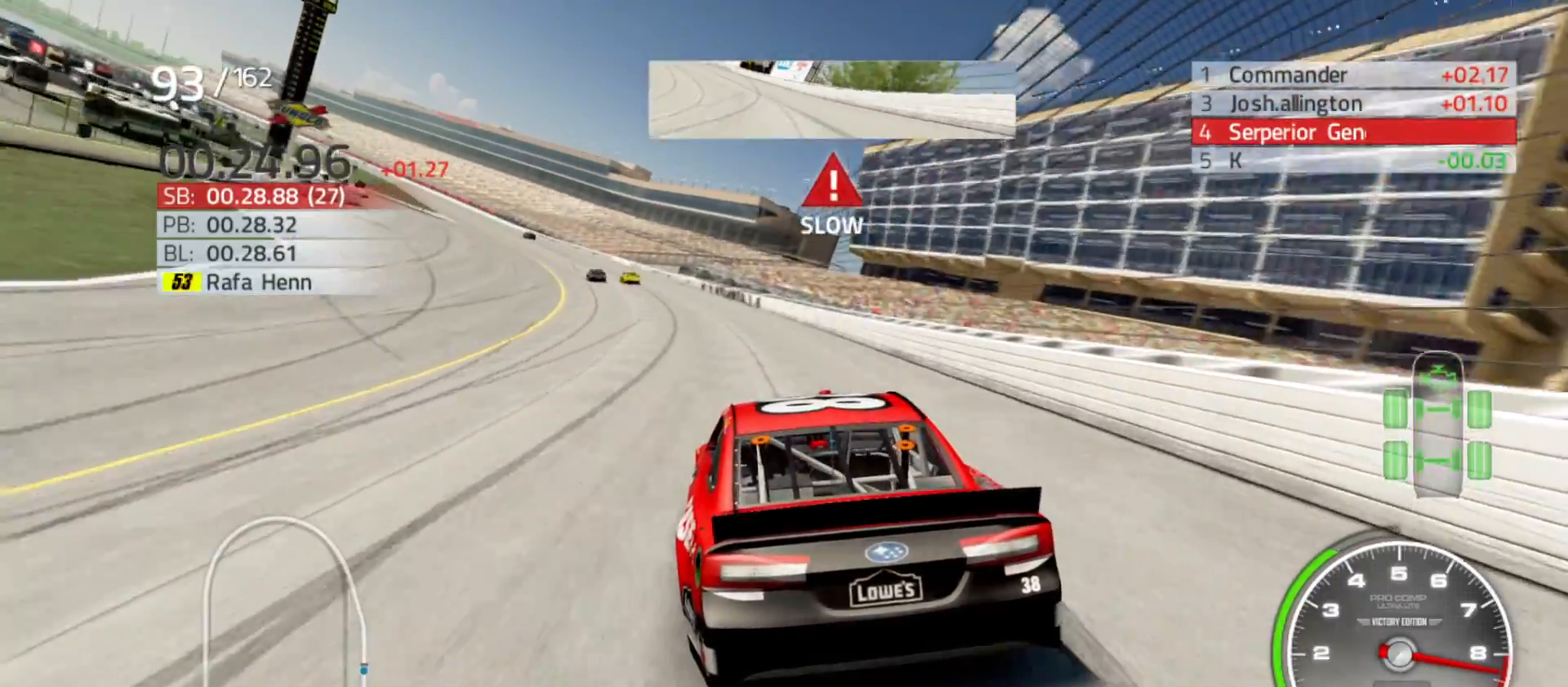
{"buttons": ["R2"], "left_stick": "left", "right_stick": "center", "events": []}